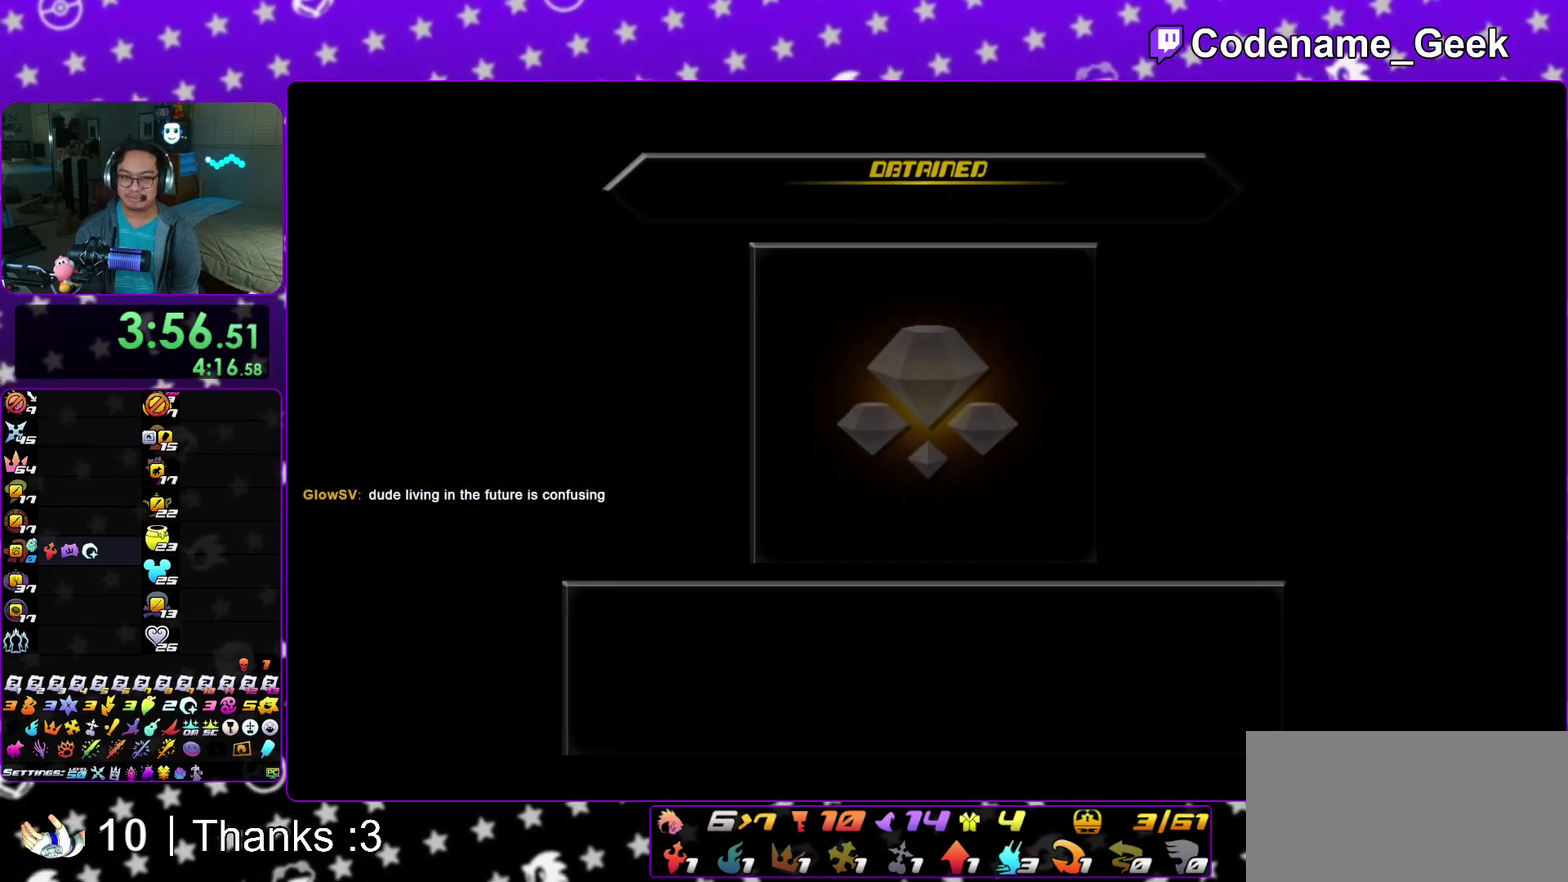
Gameplay with a controller (Nintendo layout); each line is a JSON object with the inputs held at the frame after it (dt_ms = milliseconds from this image to that frame). "events" lists button and stick changes between this image and that frame as [ms after this image, input, new state], when the widget could be followed in between. This overlay highlights the sticks when they move; stick clicks (L3 R3) are not distinguishable. Not read: HOME L3 R3 SELECT START.
{"dt_ms": 400, "buttons": [], "left_stick": "center", "right_stick": "center", "events": [[17, "B", "up"], [117, "B", "down"], [217, "B", "up"], [300, "B", "down"], [383, "B", "up"]]}
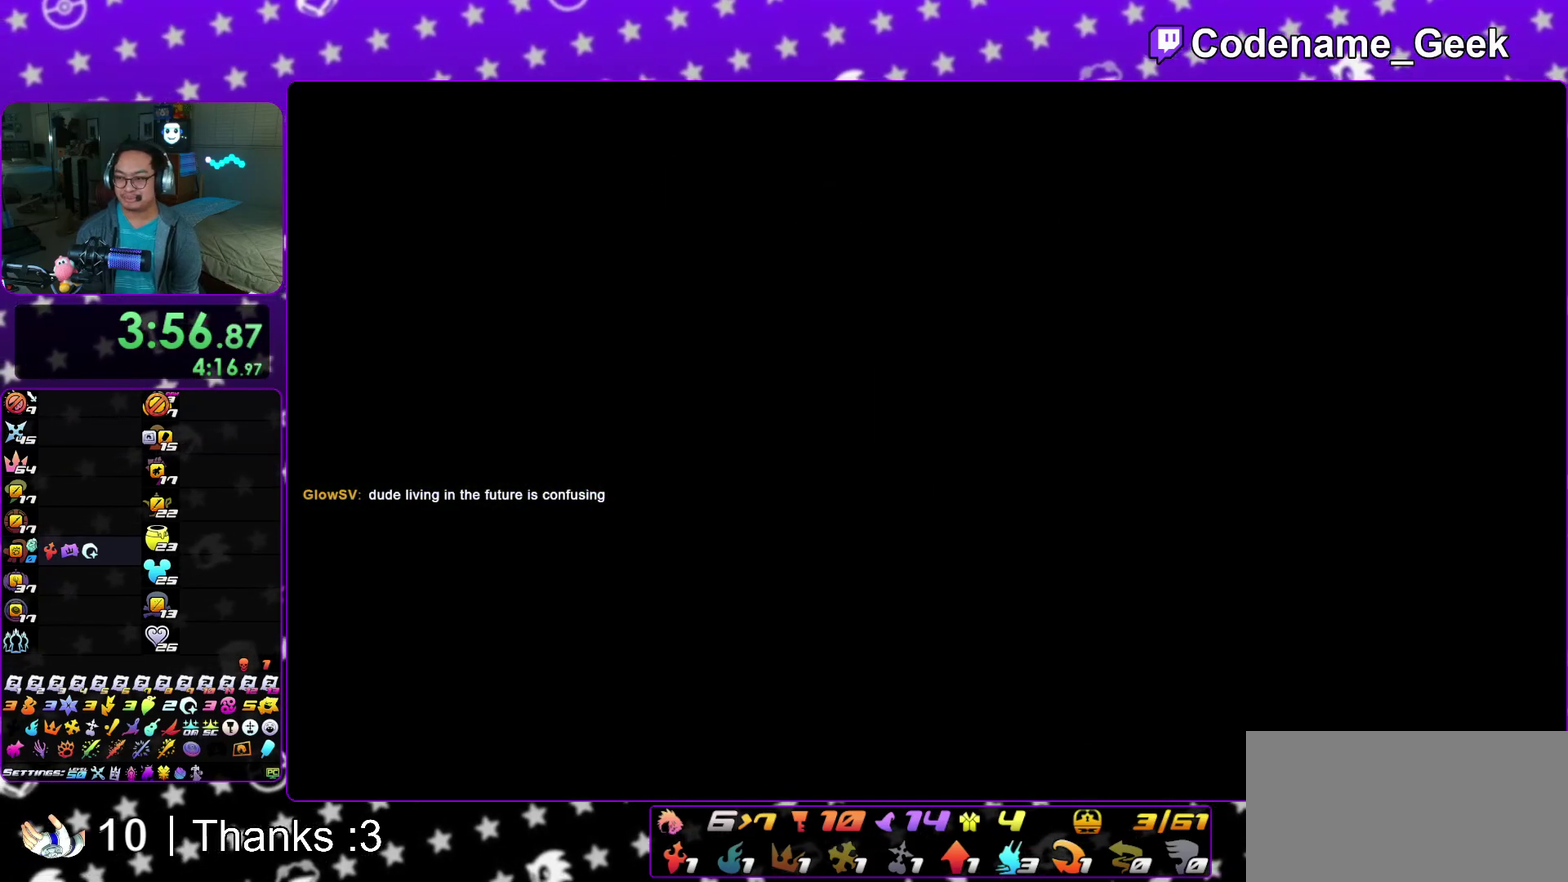
{"dt_ms": 500, "buttons": ["B"], "left_stick": "center", "right_stick": "center", "events": [[83, "B", "down"], [167, "B", "up"], [250, "B", "down"], [333, "B", "up"], [417, "B", "down"]]}
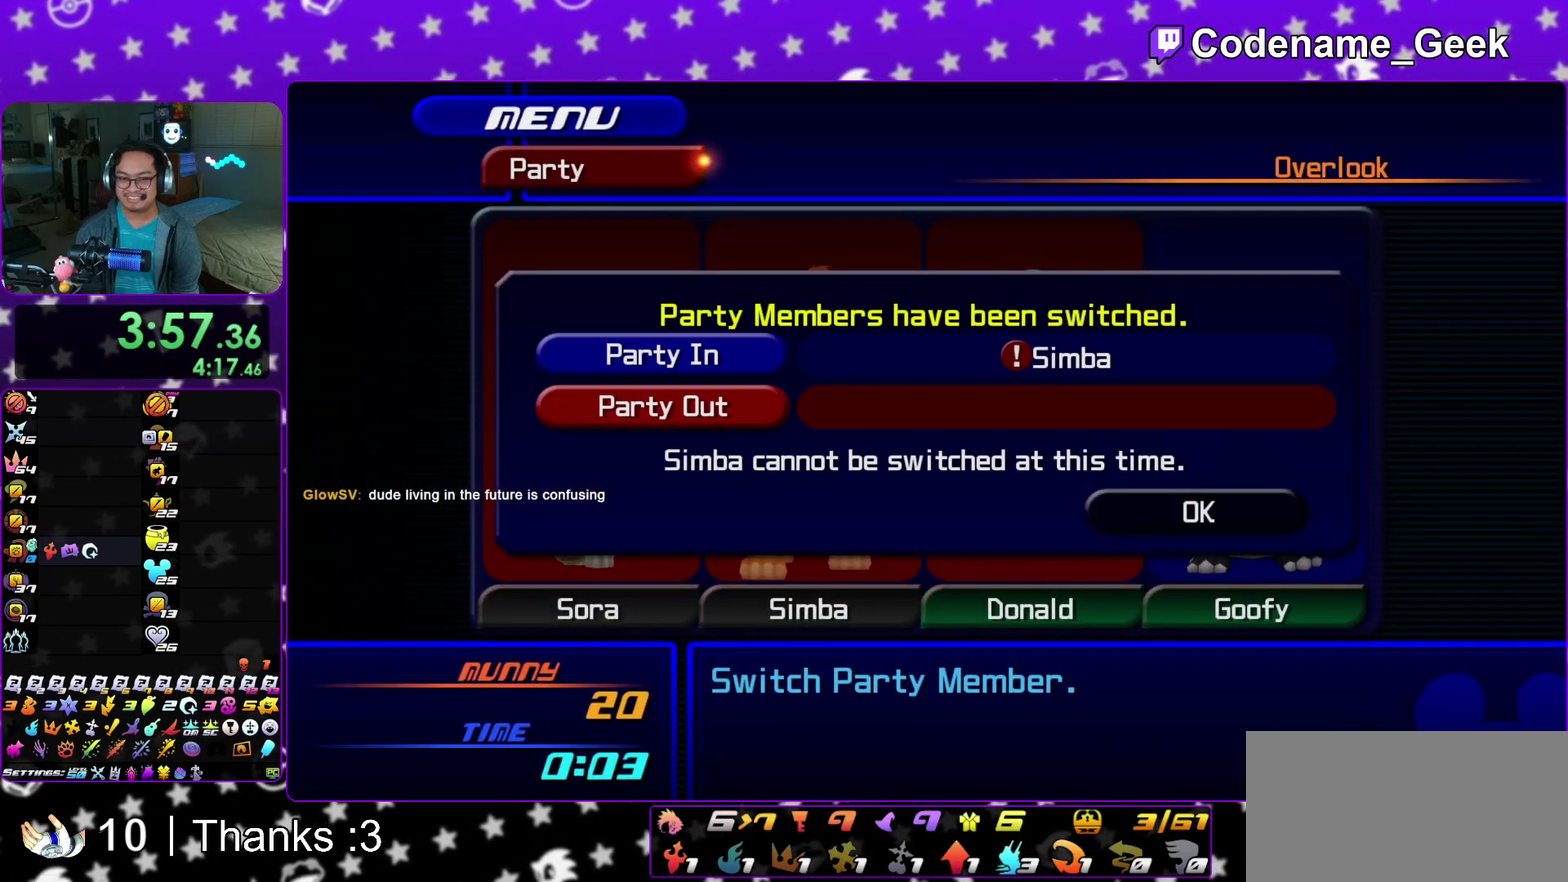
{"dt_ms": 500, "buttons": ["B"], "left_stick": "center", "right_stick": "center", "events": [[17, "B", "up"], [67, "B", "down"], [167, "B", "up"], [217, "B", "down"], [367, "B", "up"], [450, "B", "down"]]}
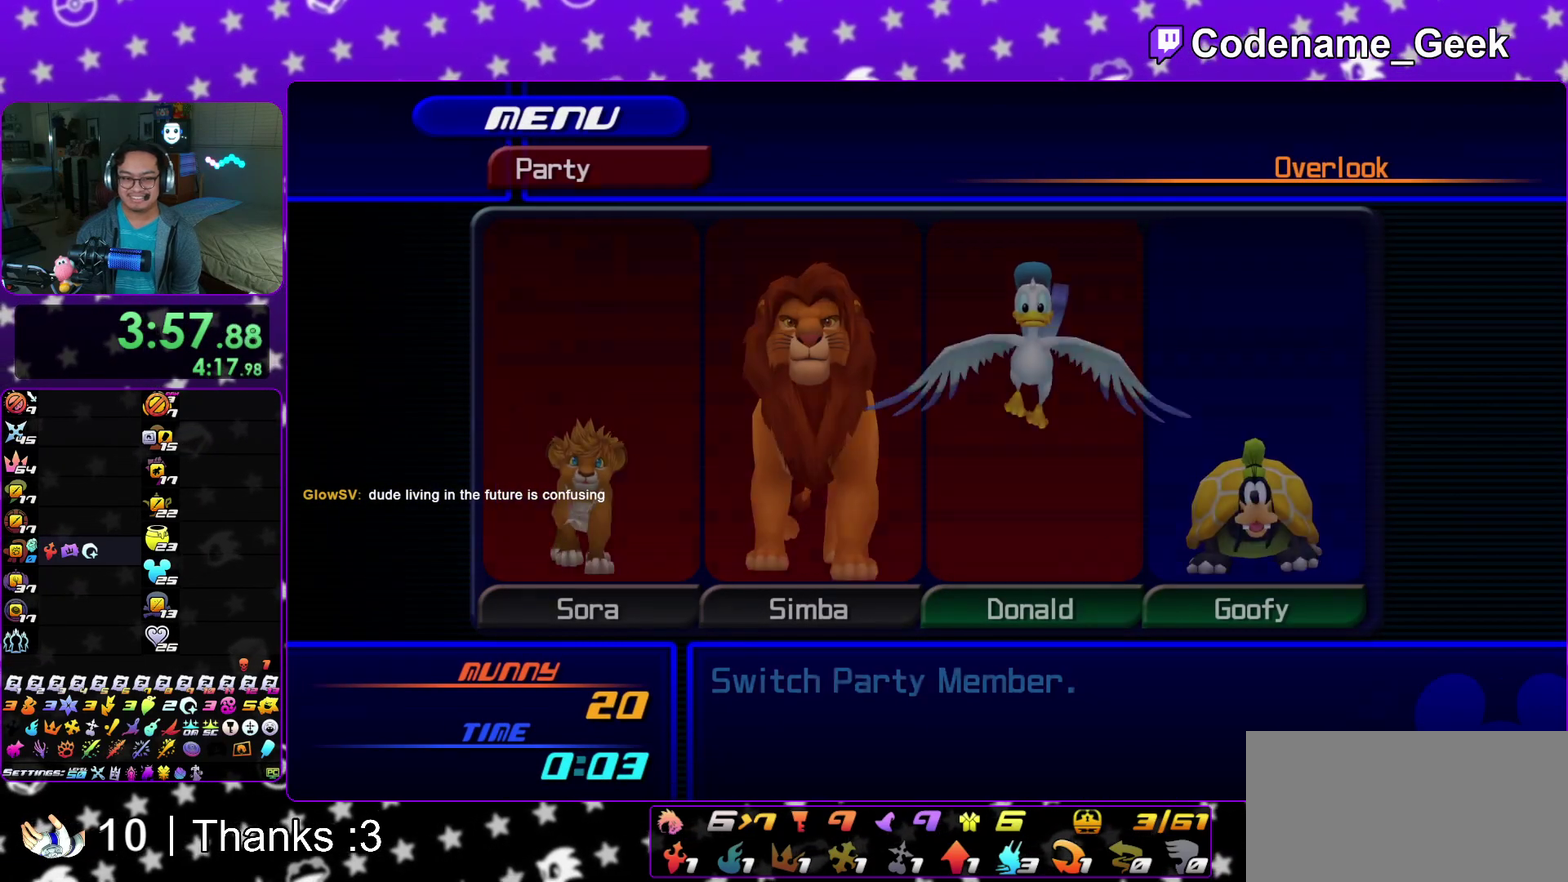
{"dt_ms": 400, "buttons": [], "left_stick": "center", "right_stick": "center", "events": [[83, "B", "up"], [217, "DPAD_UP", "down"], [233, "A", "down"], [350, "DPAD_UP", "up"], [367, "A", "up"]]}
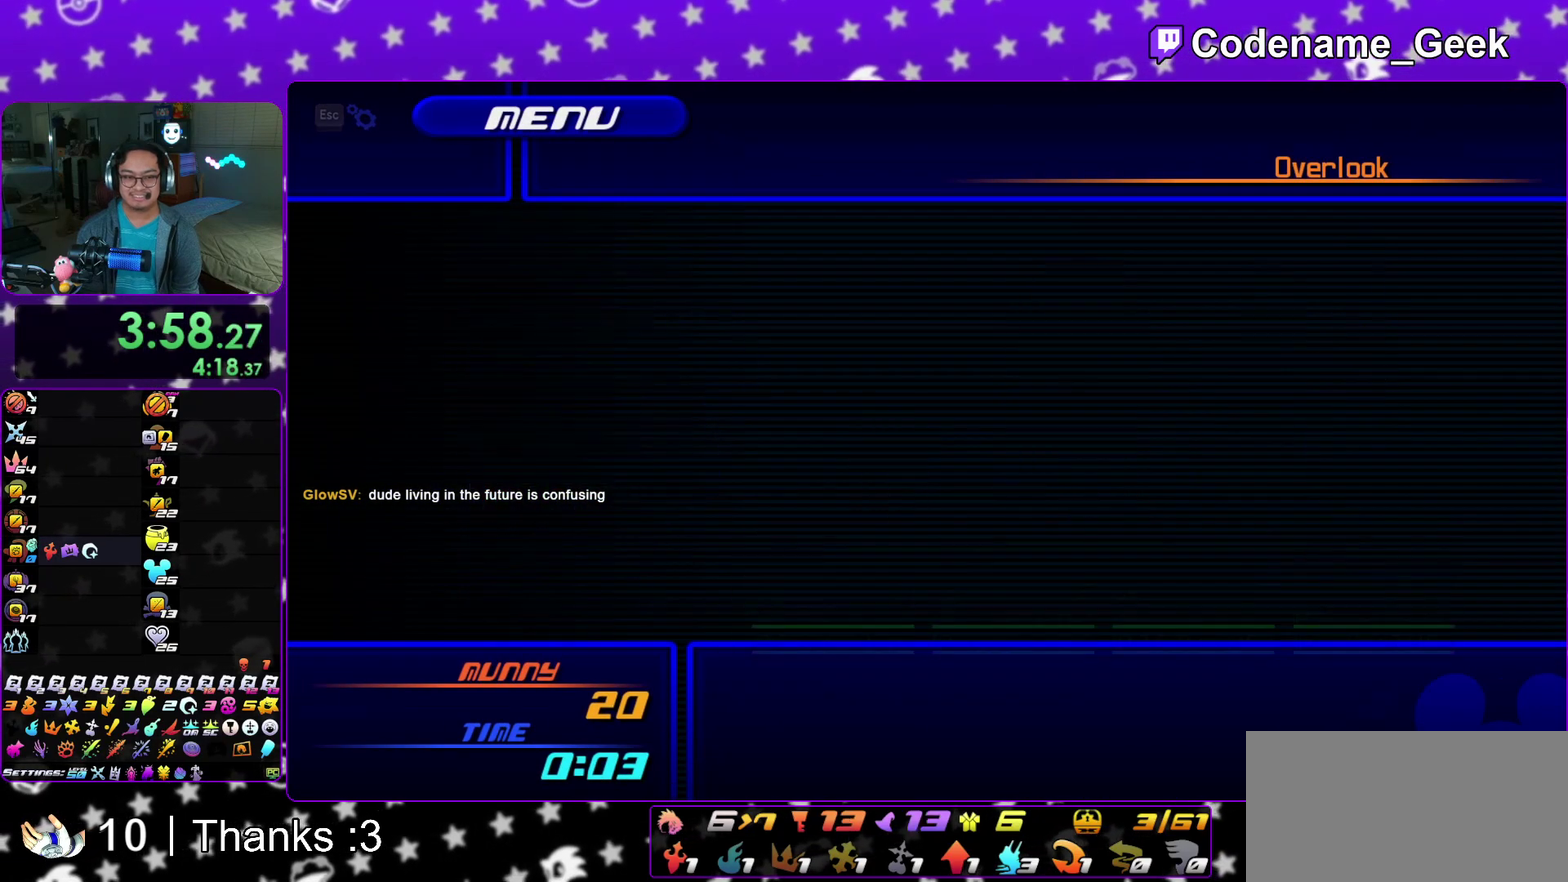
{"dt_ms": 600, "buttons": ["B"], "left_stick": "center", "right_stick": "center", "events": [[117, "A", "down"], [233, "A", "up"], [550, "B", "down"]]}
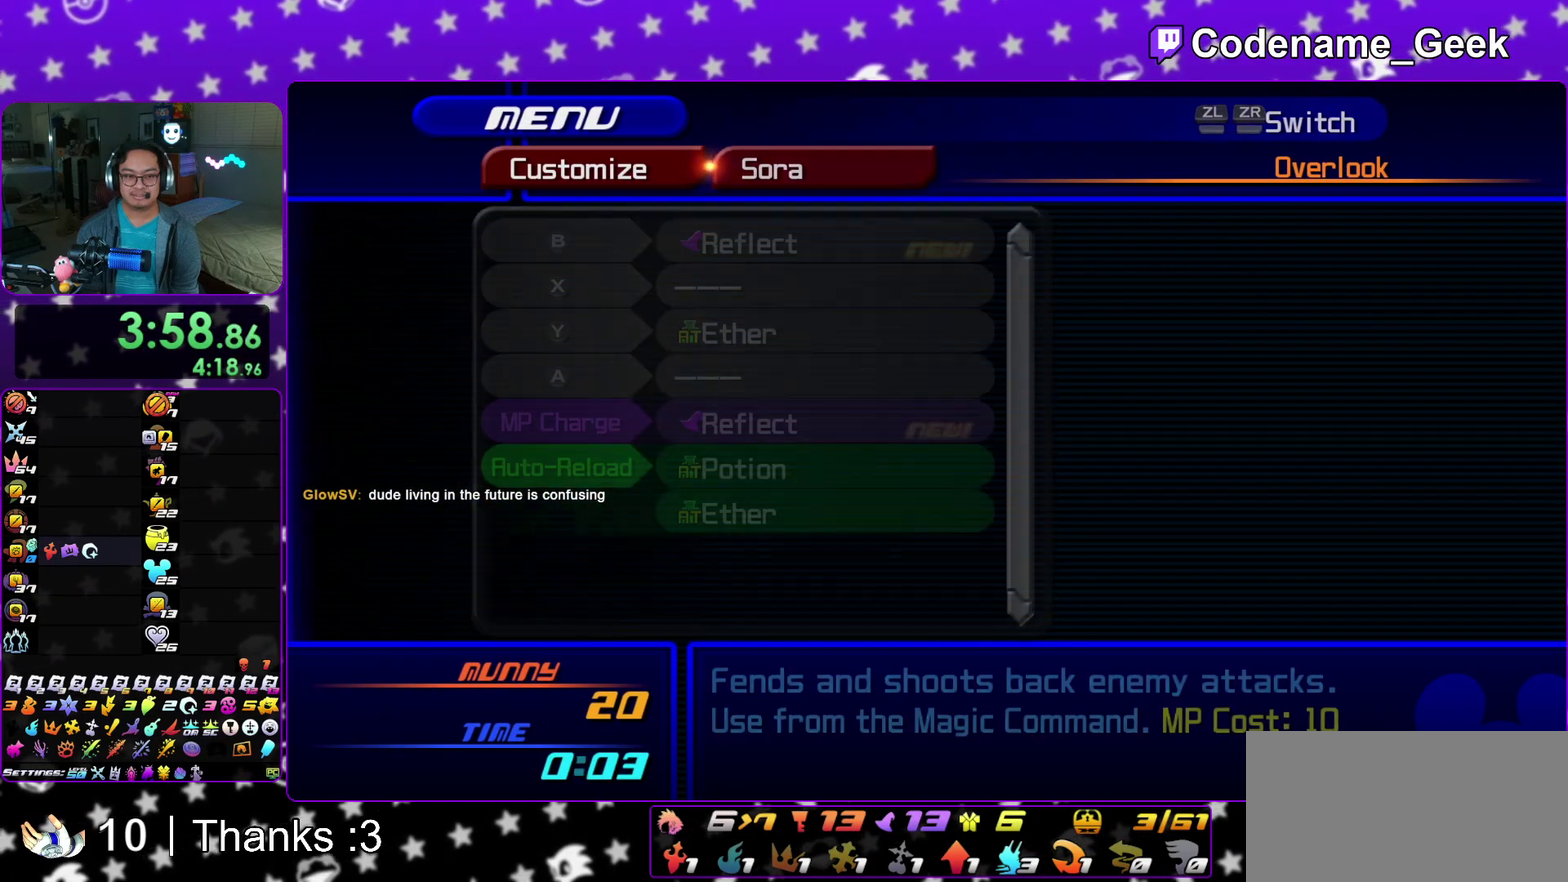
{"dt_ms": 300, "buttons": [], "left_stick": "center", "right_stick": "center", "events": [[17, "B", "up"], [167, "B", "down"], [233, "B", "up"]]}
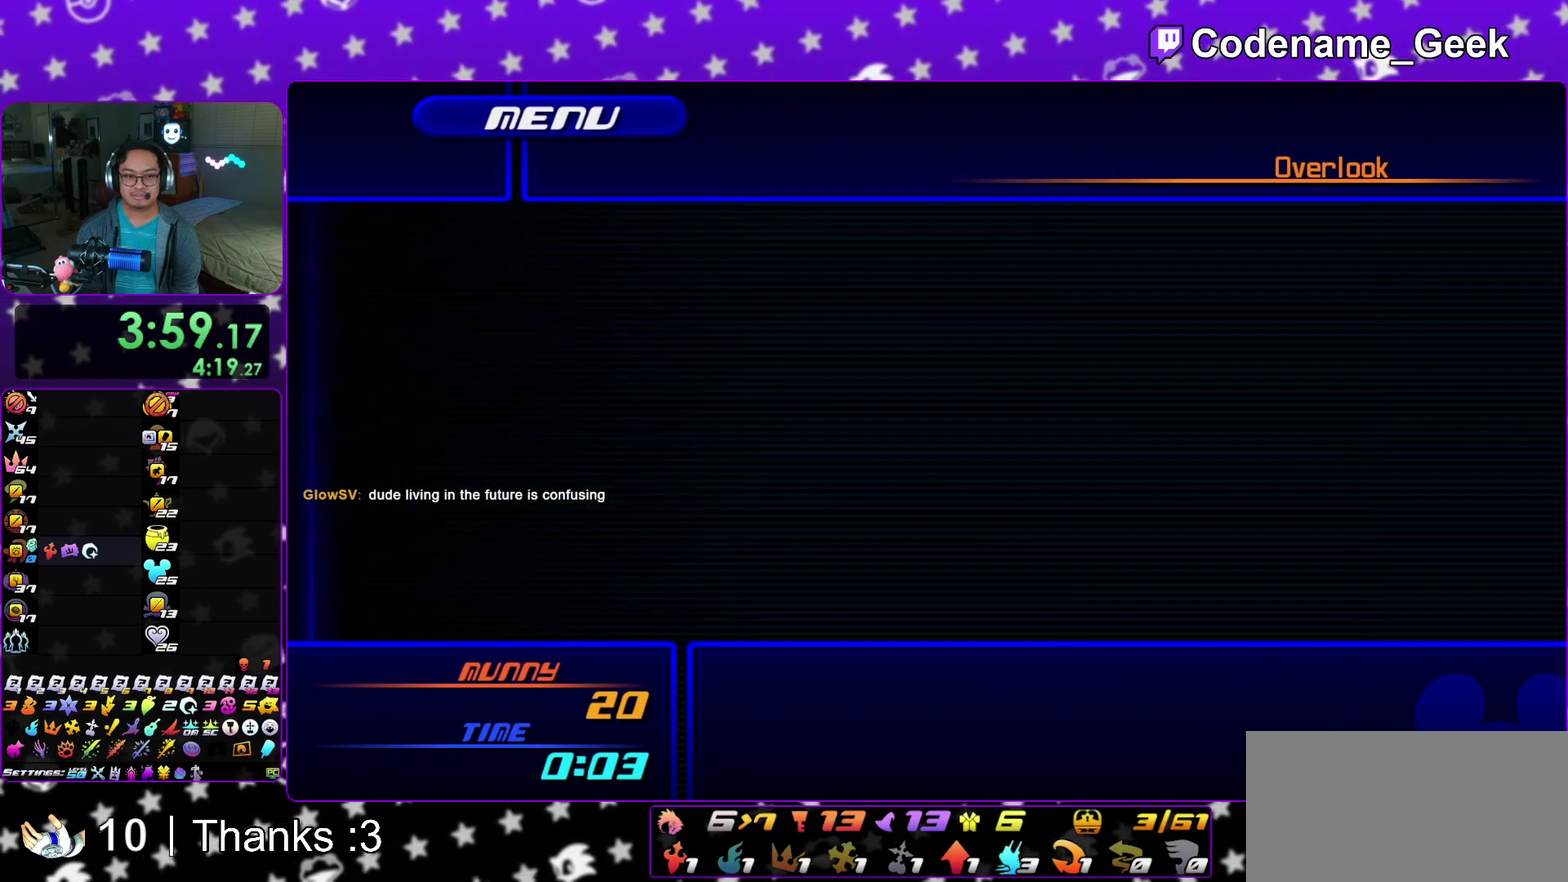
{"dt_ms": 700, "buttons": [], "left_stick": "center", "right_stick": "center", "events": [[133, "DPAD_UP", "down"], [183, "DPAD_UP", "up"], [250, "DPAD_UP", "down"], [317, "A", "down"], [367, "DPAD_UP", "up"], [433, "A", "up"], [583, "A", "down"], [683, "A", "up"]]}
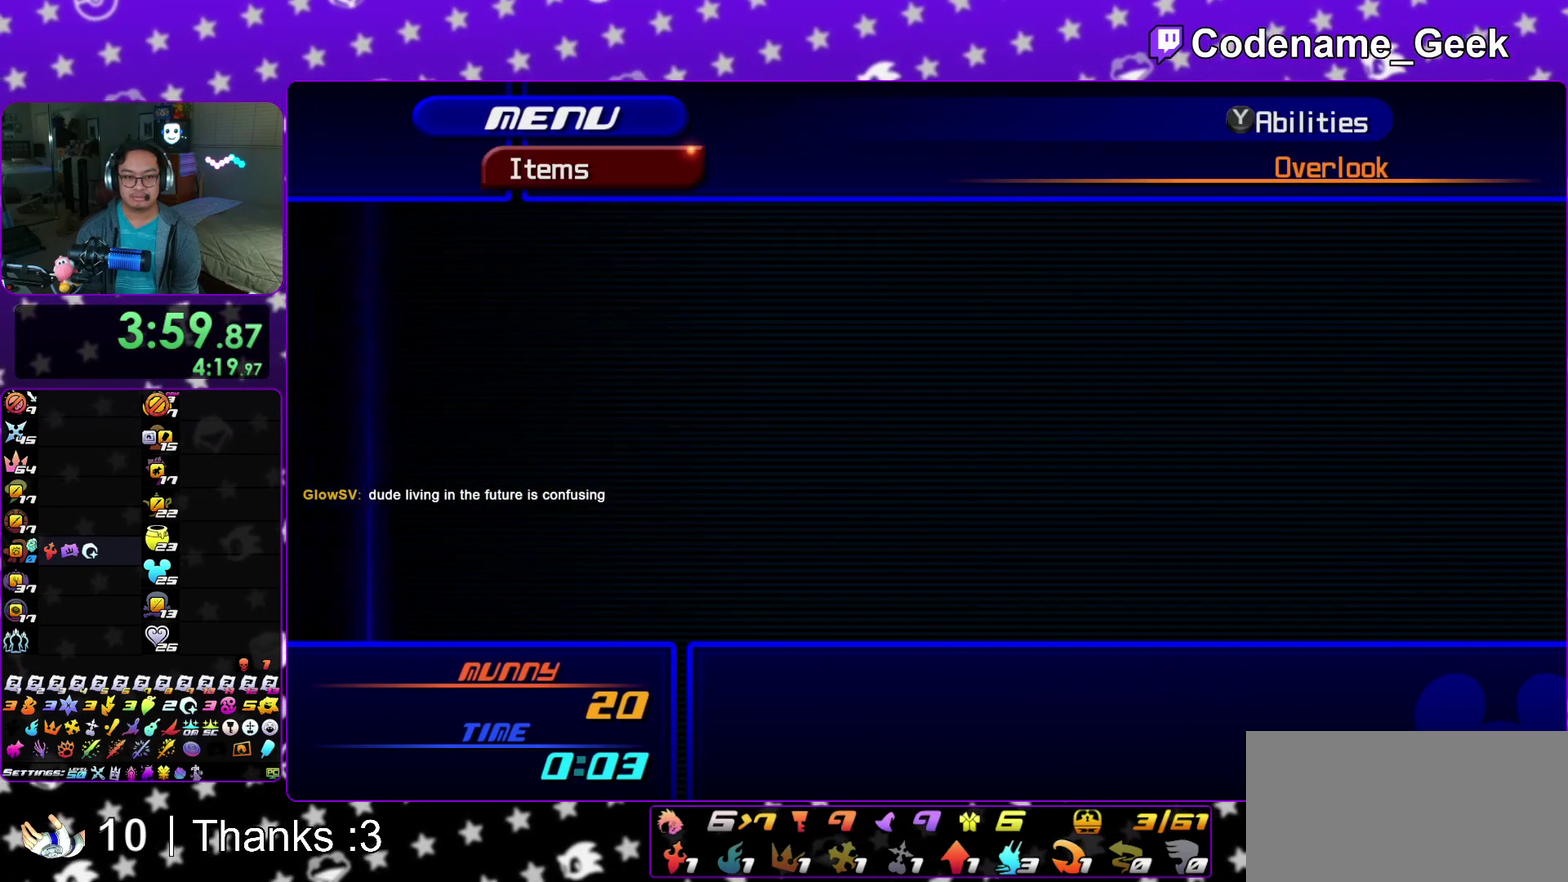
{"dt_ms": 500, "buttons": ["DPAD_DOWN"], "left_stick": "center", "right_stick": "center", "events": [[83, "R2", "down"], [217, "R2", "up"], [317, "DPAD_DOWN", "down"], [367, "DPAD_DOWN", "up"], [467, "DPAD_DOWN", "down"]]}
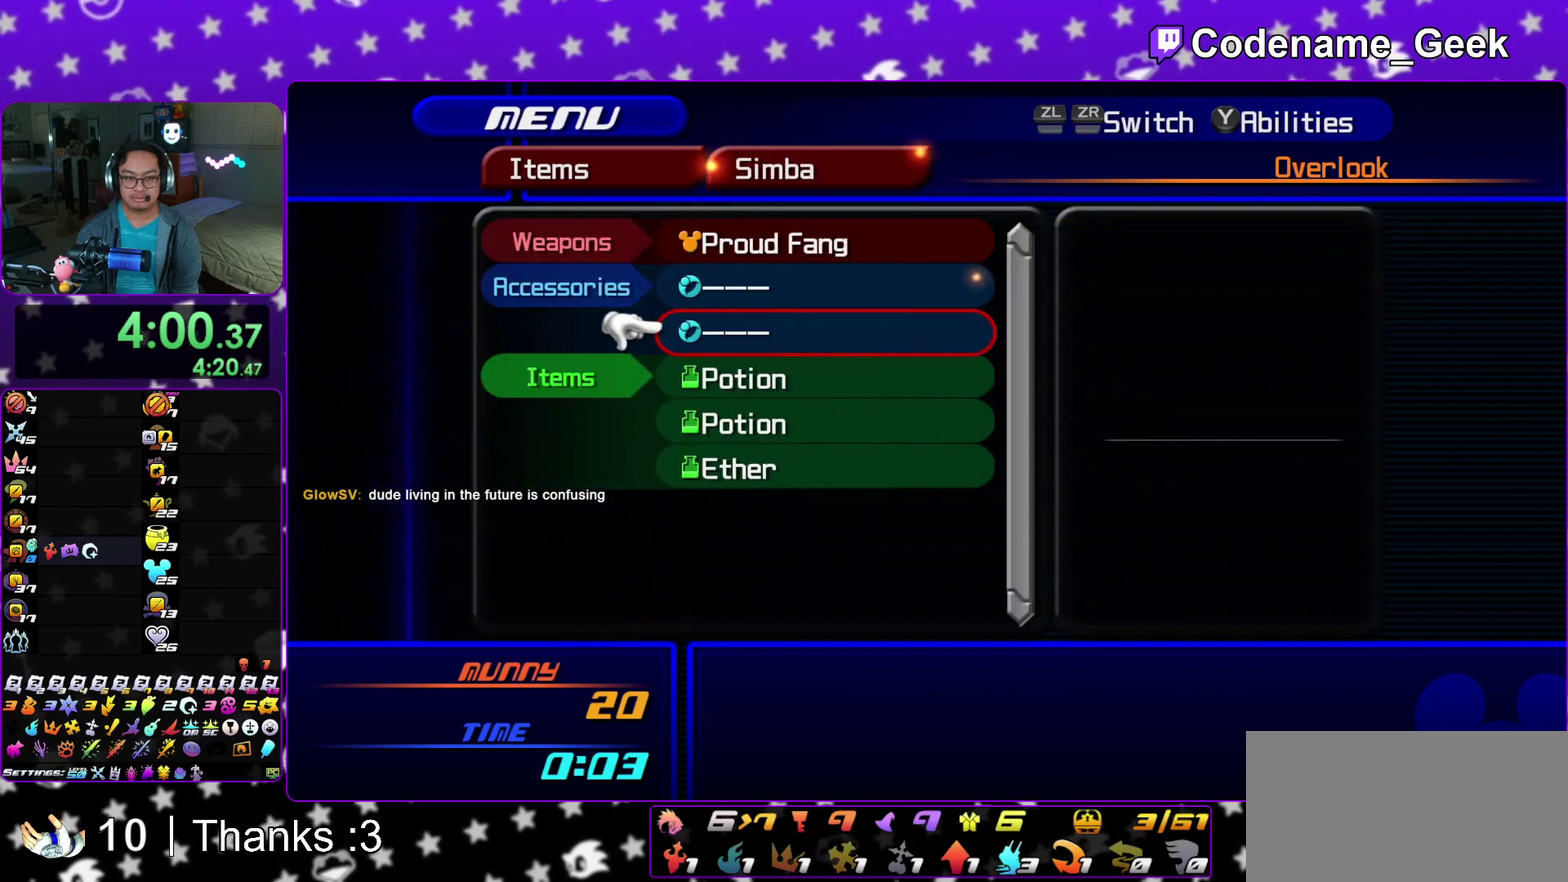
{"dt_ms": 500, "buttons": ["A"], "left_stick": "center", "right_stick": "center", "events": [[17, "DPAD_DOWN", "up"], [83, "DPAD_DOWN", "down"], [117, "DPAD_RIGHT", "down"], [167, "A", "down"], [200, "DPAD_RIGHT", "up"], [217, "DPAD_DOWN", "up"], [283, "A", "up"], [467, "A", "down"]]}
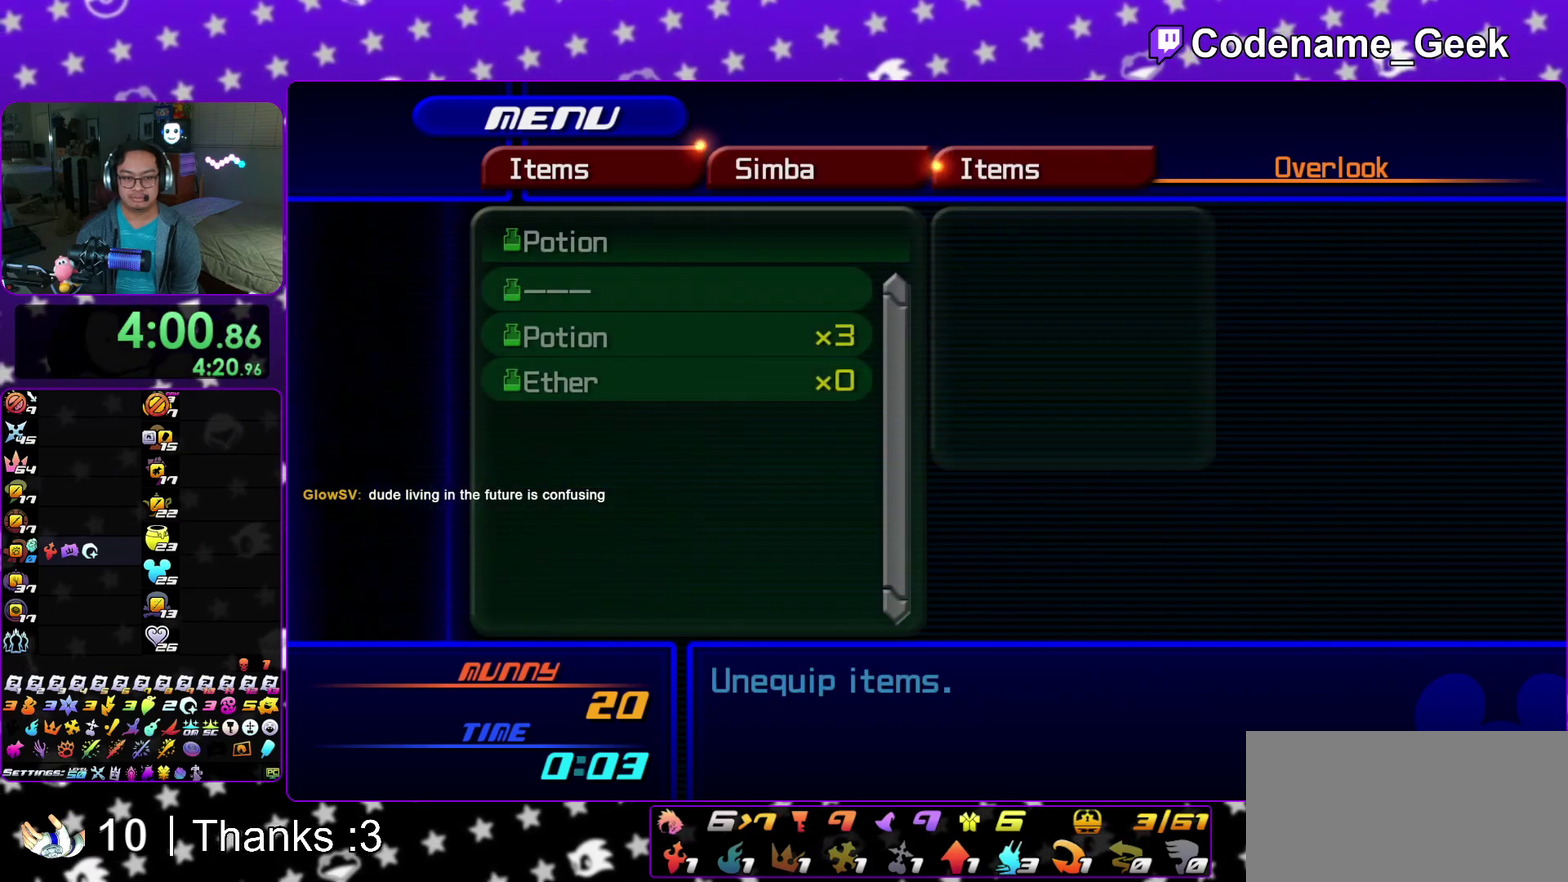
{"dt_ms": 600, "buttons": ["A"], "left_stick": "center", "right_stick": "center", "events": [[83, "A", "up"], [200, "DPAD_DOWN", "down"], [267, "A", "down"], [383, "A", "up"], [383, "DPAD_DOWN", "up"], [550, "A", "down"]]}
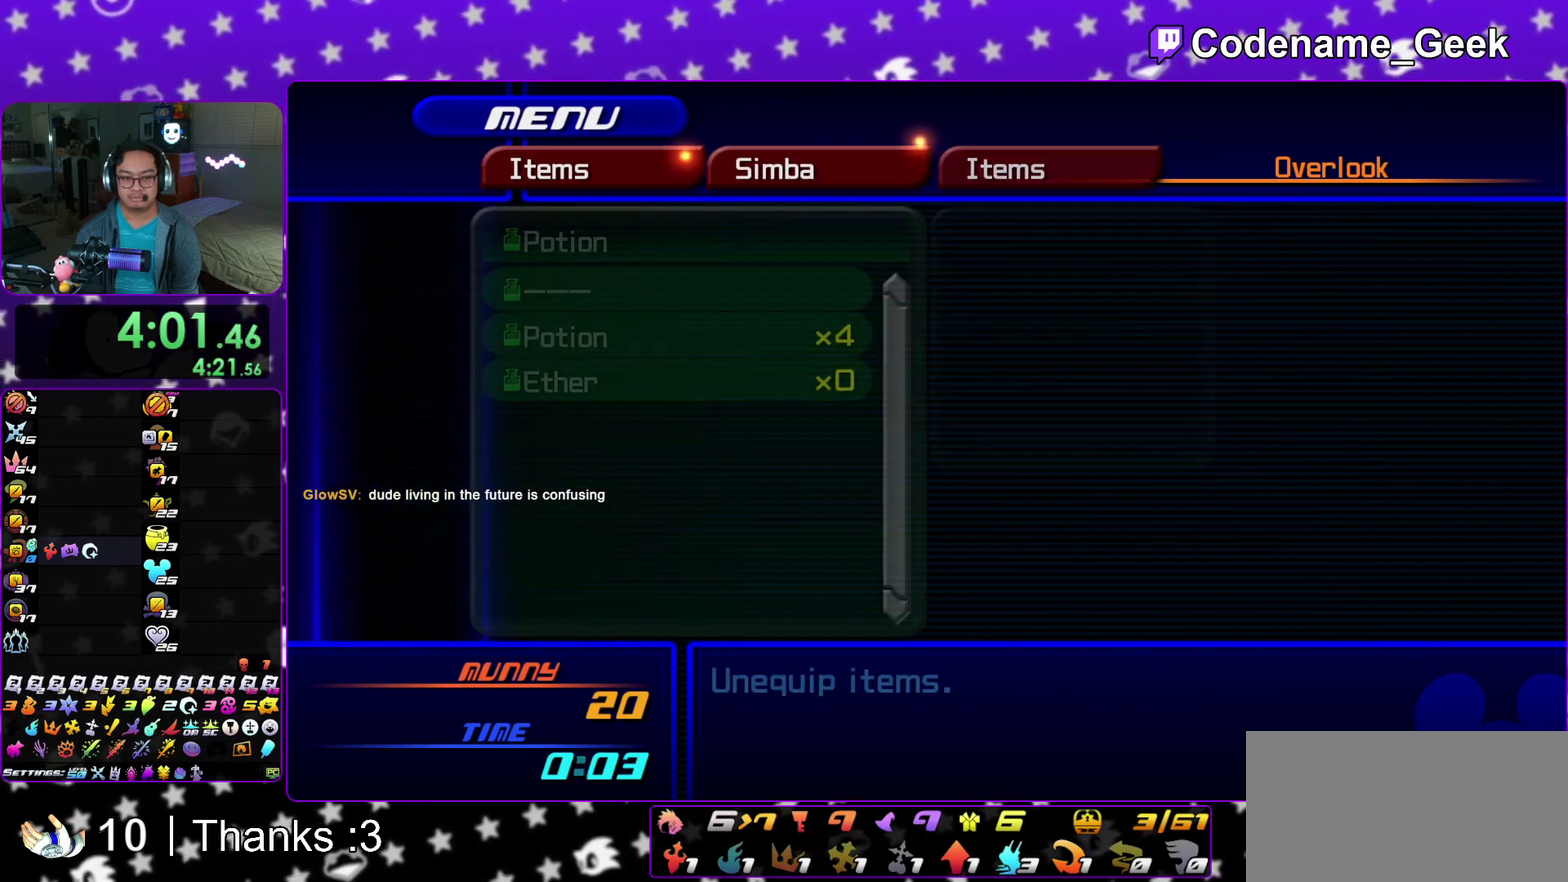
{"dt_ms": 400, "buttons": [], "left_stick": "center", "right_stick": "center", "events": [[83, "A", "up"], [183, "DPAD_DOWN", "down"], [217, "DPAD_RIGHT", "down"], [233, "A", "down"], [333, "DPAD_RIGHT", "up"], [350, "A", "up"], [383, "DPAD_DOWN", "up"]]}
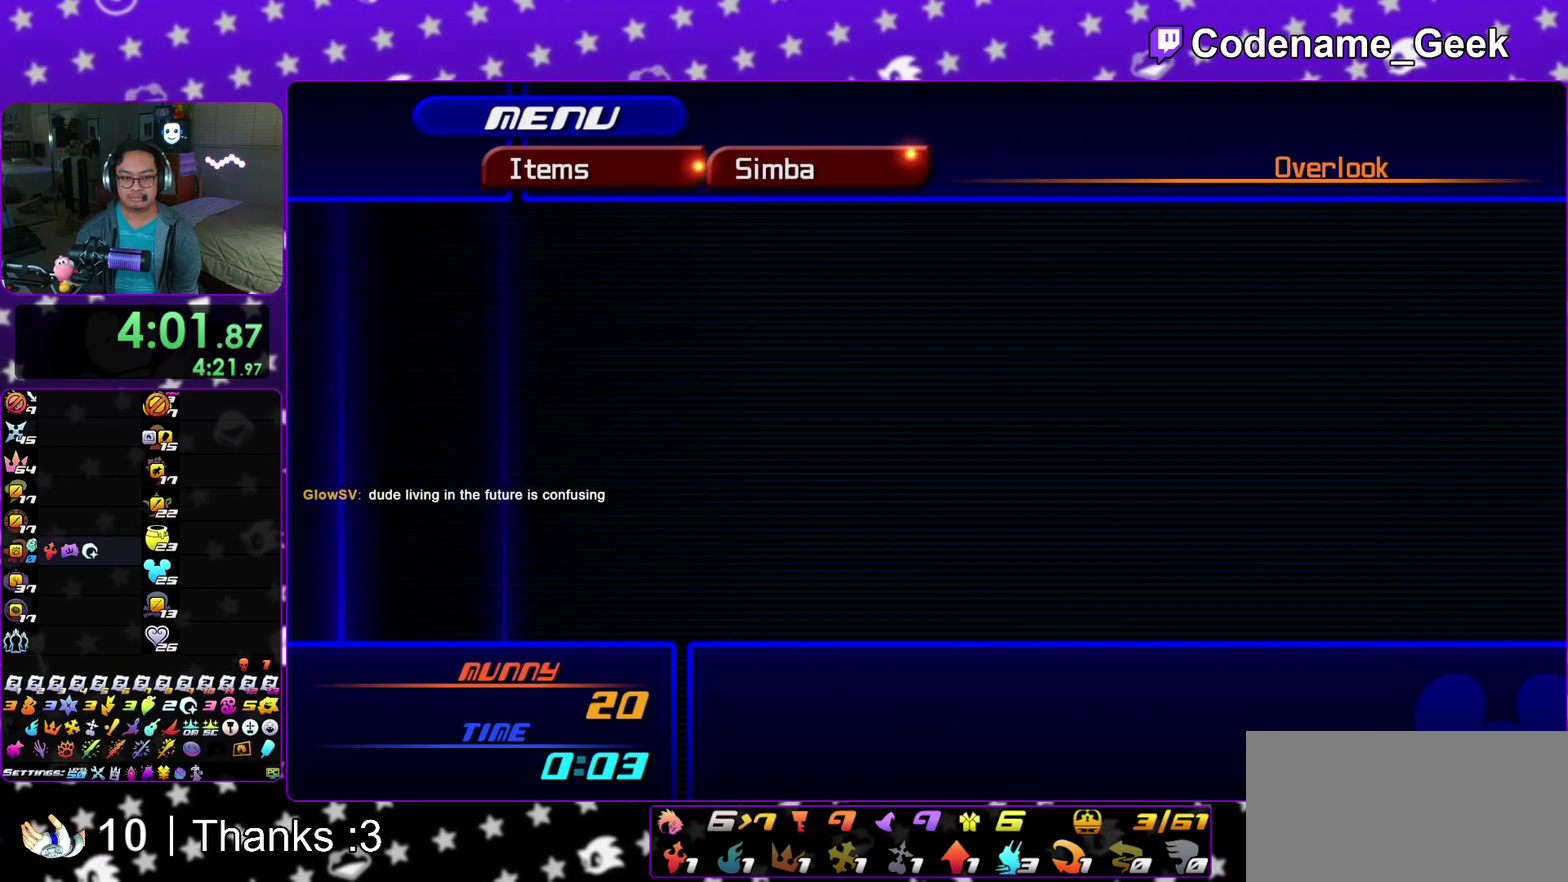
{"dt_ms": 500, "buttons": [], "left_stick": "center", "right_stick": "center", "events": [[117, "A", "down"], [250, "A", "up"], [350, "L2", "down"], [500, "L2", "up"]]}
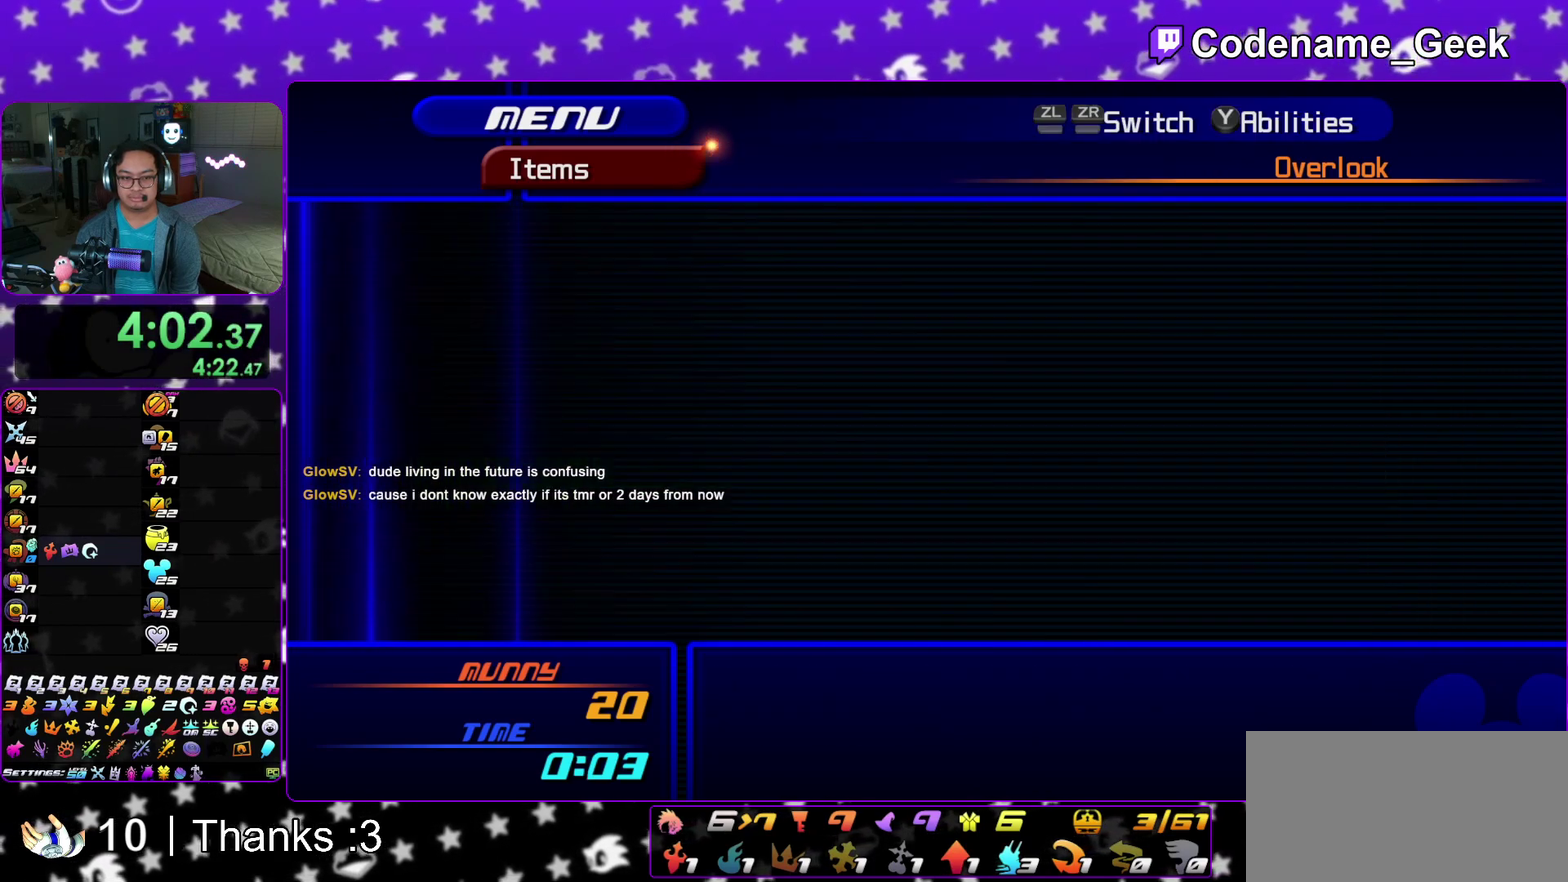
{"dt_ms": 500, "buttons": [], "left_stick": "center", "right_stick": "center", "events": [[150, "Y", "down"], [250, "Y", "up"], [400, "DPAD_DOWN", "down"], [450, "DPAD_DOWN", "up"]]}
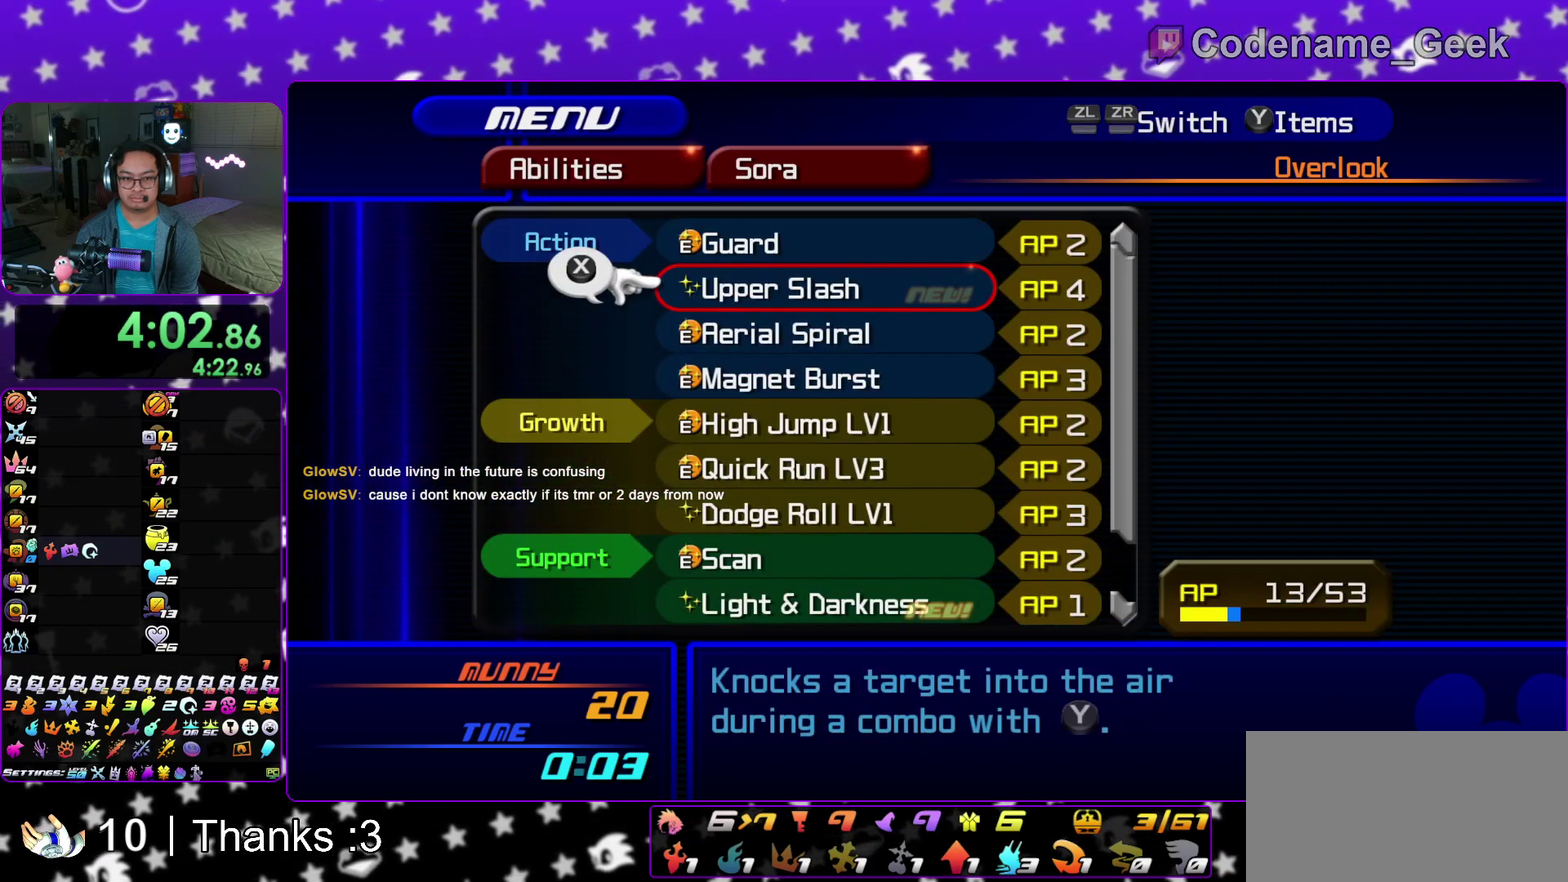
{"dt_ms": 700, "buttons": [], "left_stick": "center", "right_stick": "center", "events": [[67, "DPAD_DOWN", "down"], [117, "DPAD_DOWN", "up"], [217, "DPAD_DOWN", "down"], [283, "DPAD_DOWN", "up"], [417, "DPAD_UP", "down"], [500, "DPAD_UP", "up"], [550, "DPAD_UP", "down"], [633, "DPAD_UP", "up"]]}
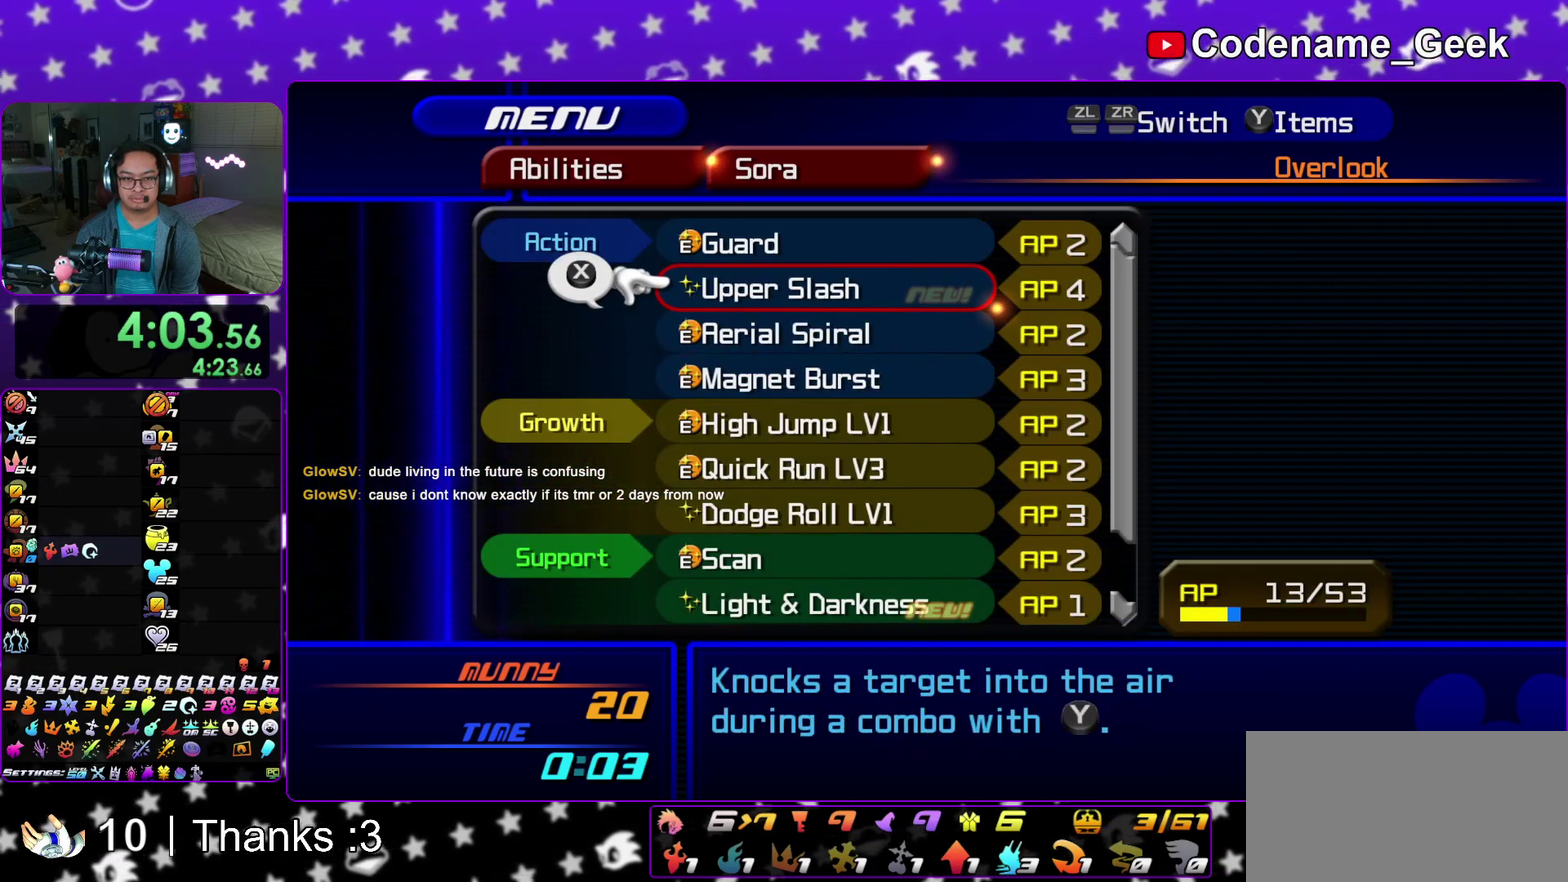
{"dt_ms": 300, "buttons": [], "left_stick": "center", "right_stick": "center", "events": [[17, "DPAD_UP", "down"], [100, "DPAD_UP", "up"], [200, "DPAD_UP", "down"], [300, "DPAD_UP", "up"]]}
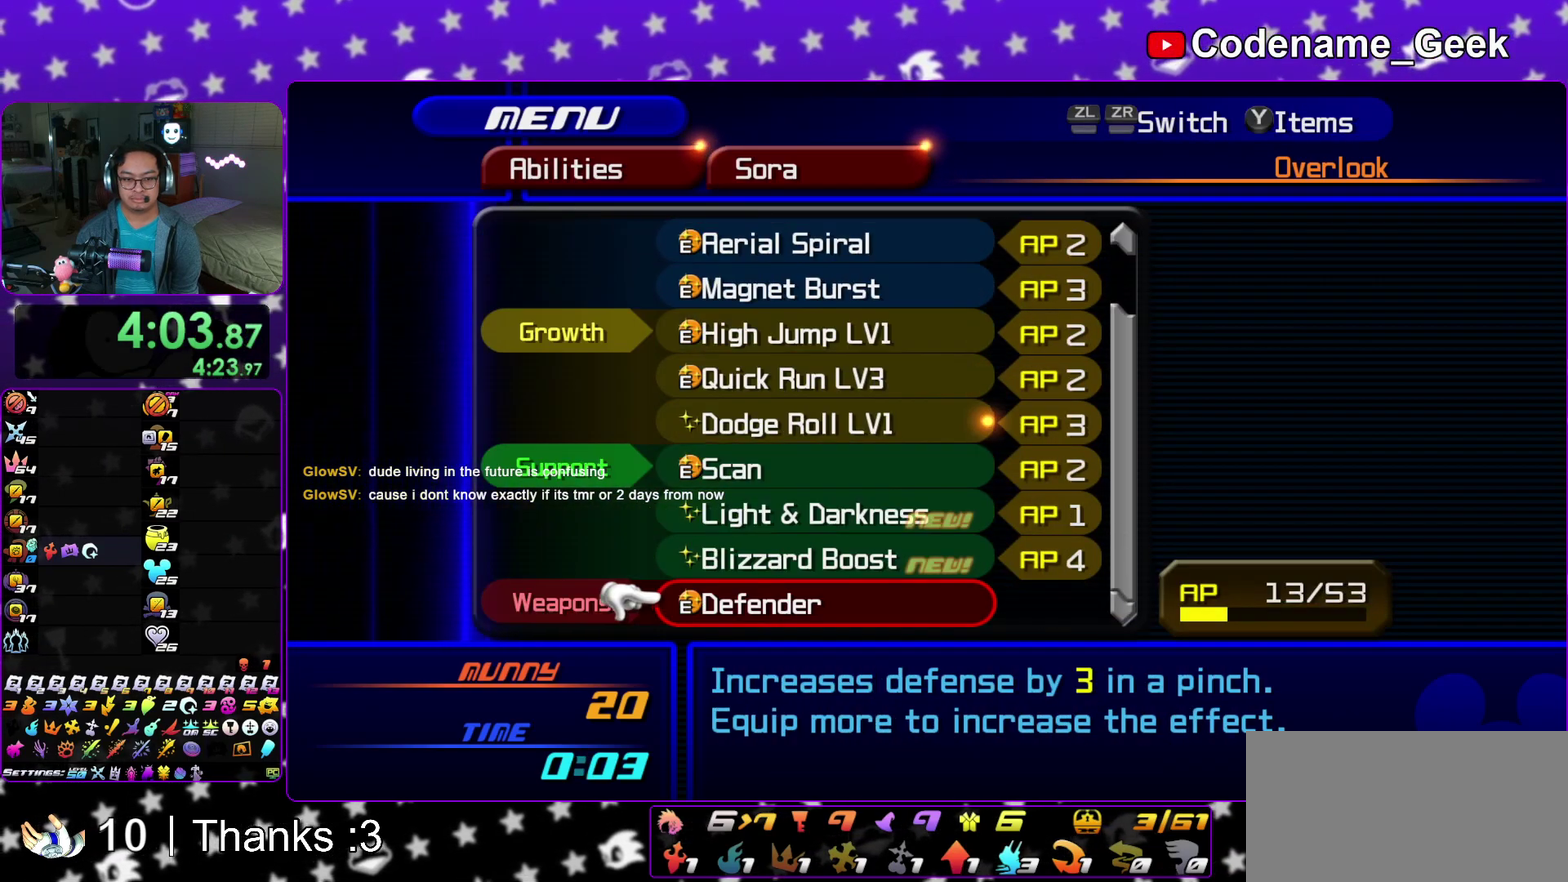
{"dt_ms": 700, "buttons": [], "left_stick": "center", "right_stick": "center", "events": [[67, "DPAD_UP", "down"], [167, "DPAD_UP", "up"], [233, "DPAD_UP", "down"], [317, "DPAD_UP", "up"], [367, "X", "down"], [500, "X", "up"], [533, "DPAD_DOWN", "down"], [600, "DPAD_DOWN", "up"], [600, "X", "down"], [700, "X", "up"]]}
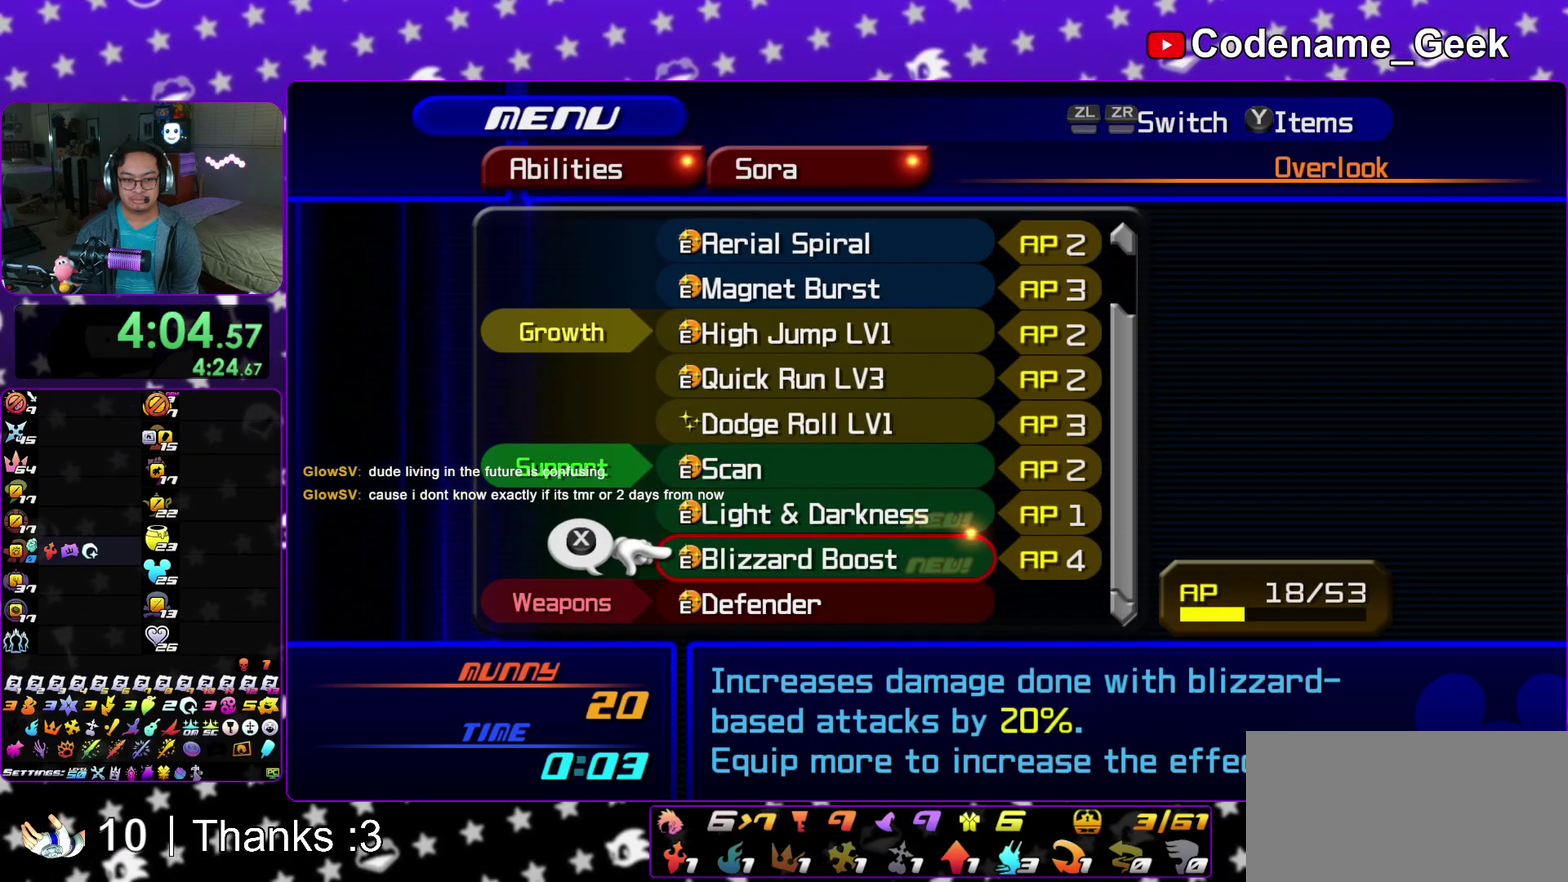
{"dt_ms": 300, "buttons": ["DPAD_UP"], "left_stick": "center", "right_stick": "center", "events": [[283, "DPAD_UP", "down"]]}
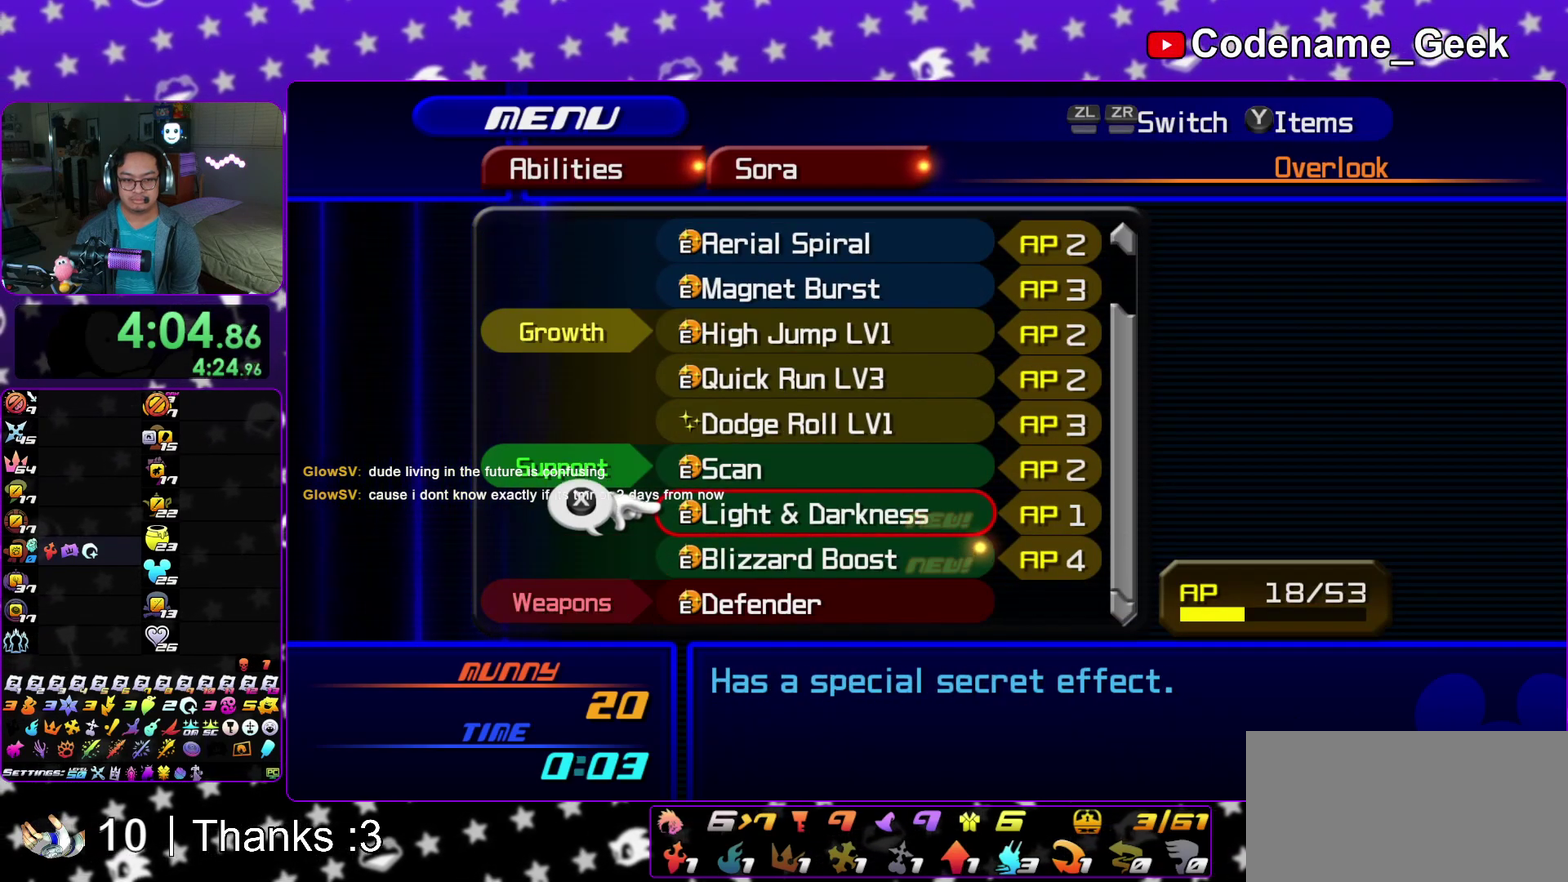
{"dt_ms": 500, "buttons": [], "left_stick": "center", "right_stick": "center", "events": [[67, "DPAD_UP", "up"], [150, "DPAD_UP", "down"], [233, "DPAD_UP", "up"]]}
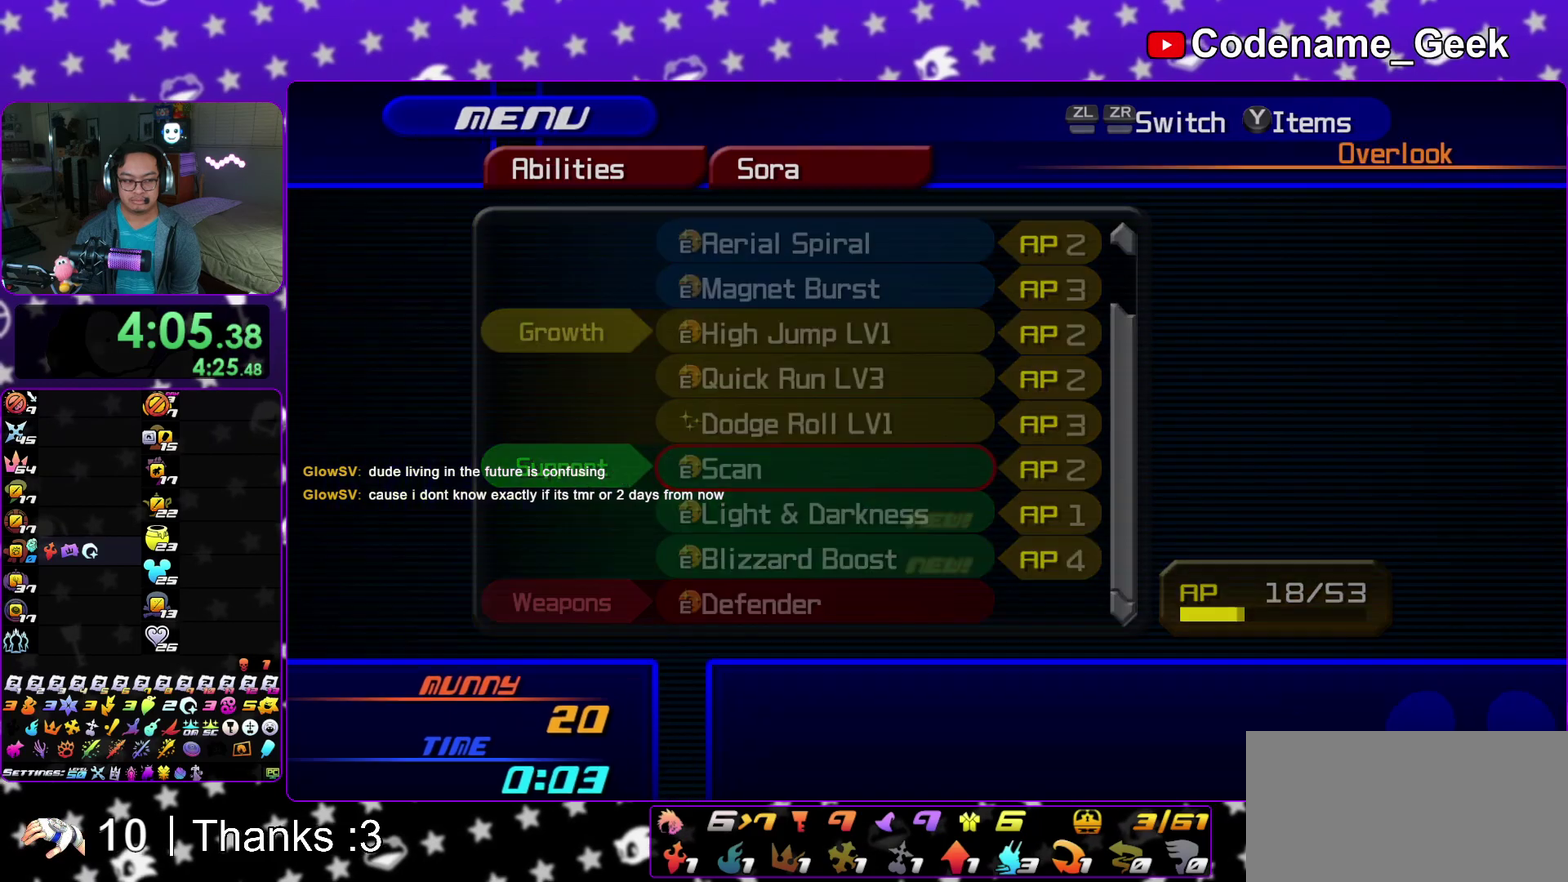
{"dt_ms": 500, "buttons": [], "left_stick": "down-right", "right_stick": "center", "events": [[417, "left_stick", "down-right"]]}
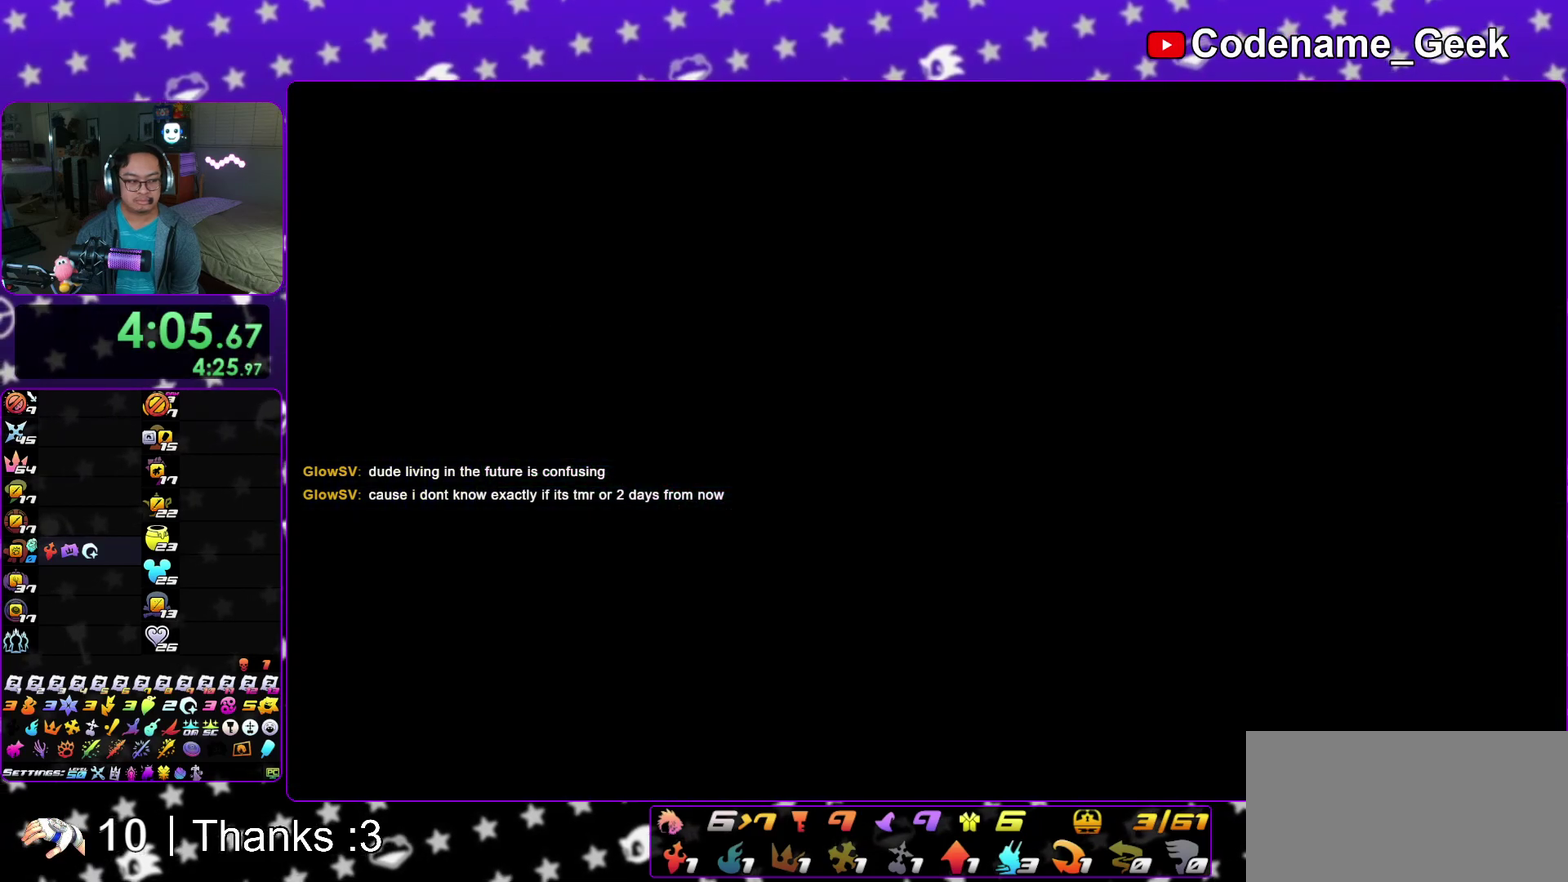
{"dt_ms": 500, "buttons": [], "left_stick": "down-right", "right_stick": "down-right", "events": [[250, "right_stick", "down-right"]]}